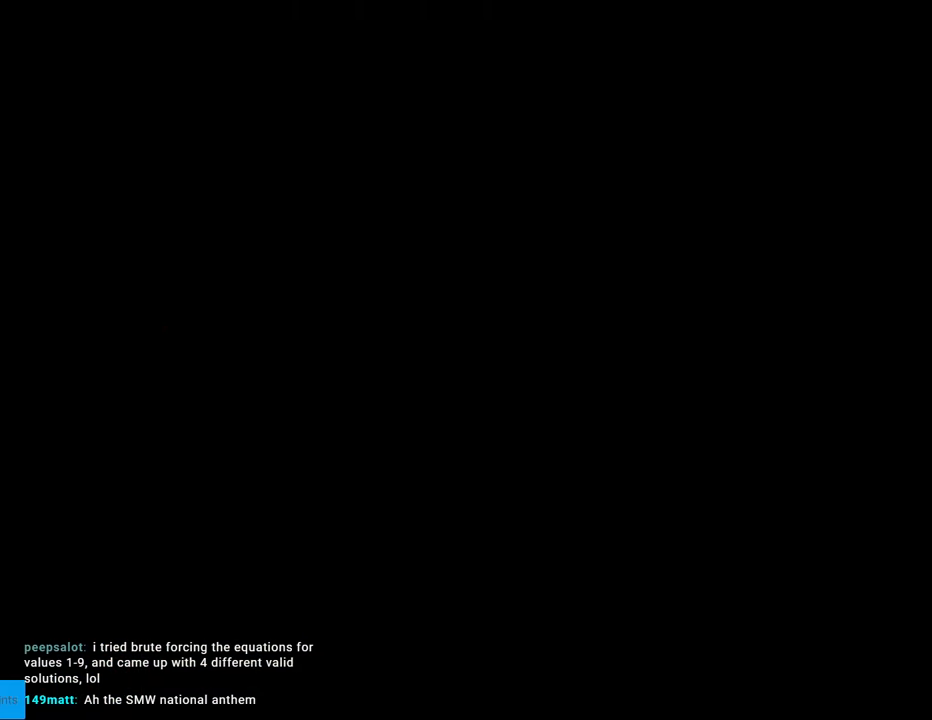
Gameplay with a controller (Nintendo layout); each line is a JSON object with the inputs held at the frame after it. "events" lists button and stick changes between this image and that frame as [ms after this image, input, new state], when the widget could be followed in between. Not read: L3 R3.
{"buttons": [], "events": []}
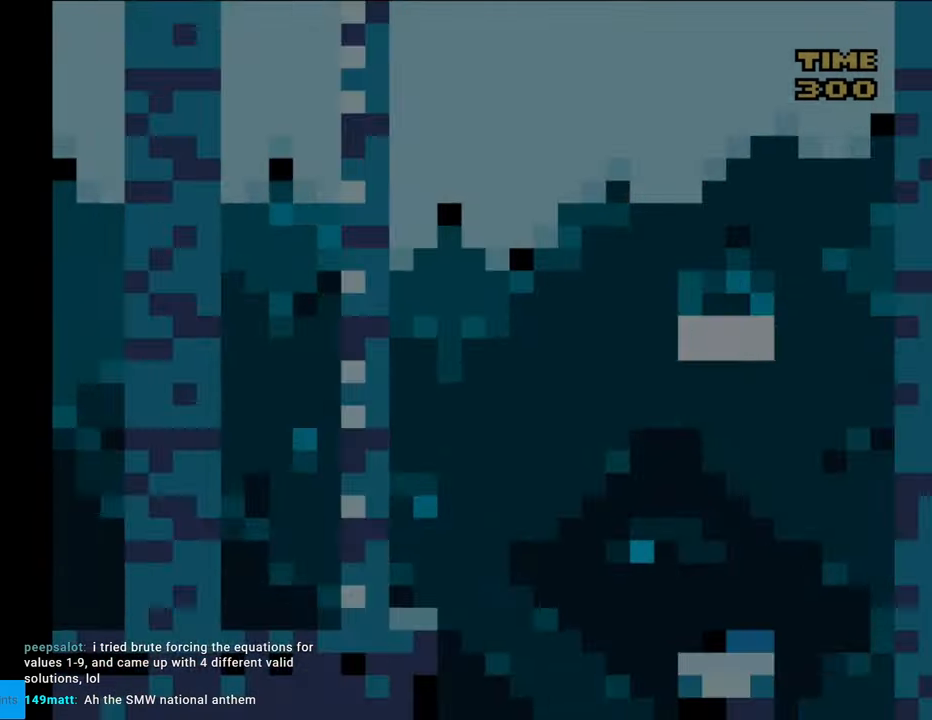
{"buttons": ["START", "SELECT"], "events": [[383, "START", "down"], [483, "SELECT", "down"]]}
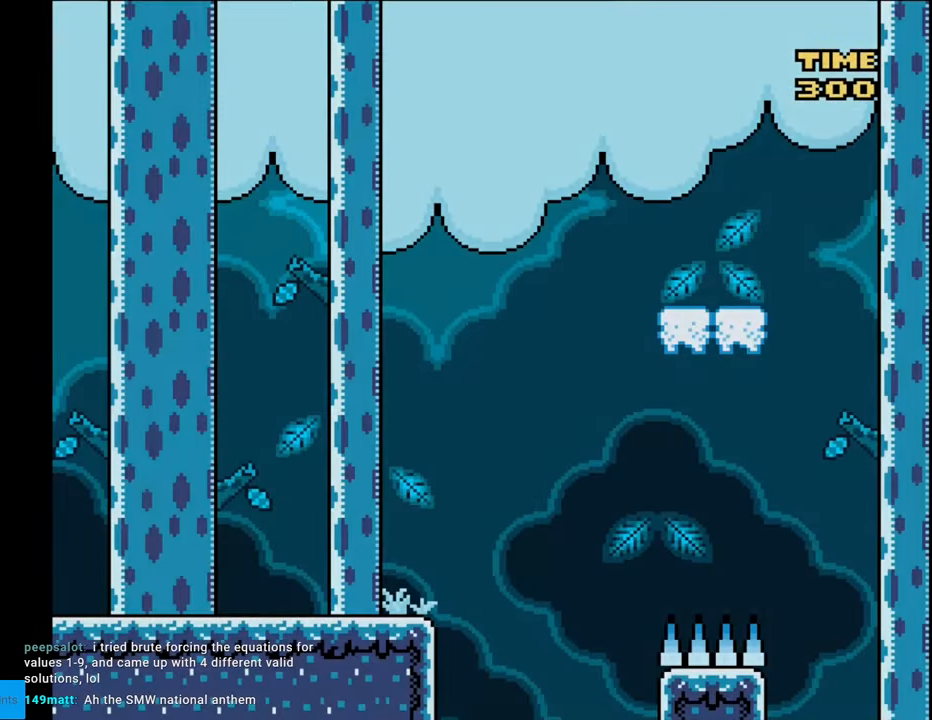
{"buttons": ["DPAD_UP"], "events": [[33, "START", "up"], [183, "SELECT", "up"], [433, "DPAD_UP", "down"]]}
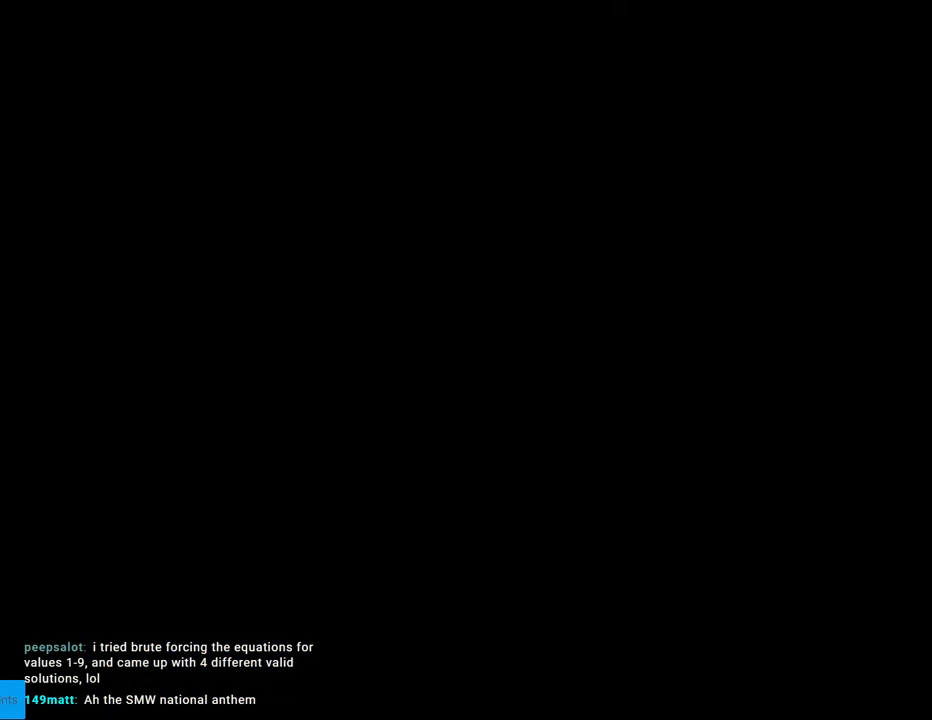
{"buttons": ["DPAD_UP"], "events": [[183, "DPAD_UP", "up"], [267, "DPAD_UP", "down"], [350, "DPAD_UP", "up"], [433, "DPAD_UP", "down"]]}
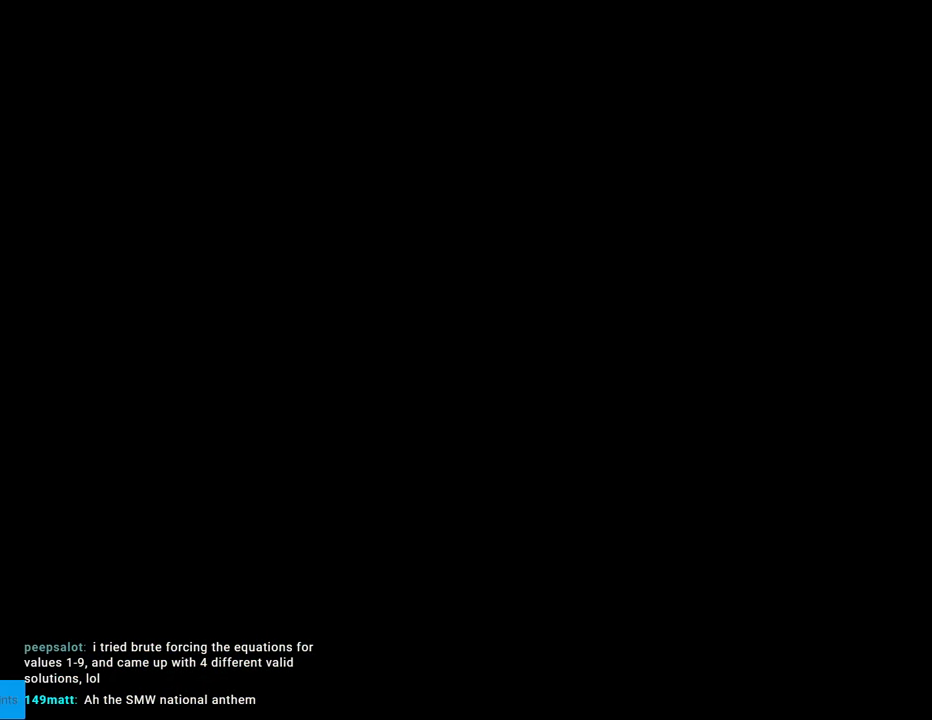
{"buttons": ["DPAD_UP"], "events": [[50, "DPAD_UP", "up"], [133, "DPAD_UP", "down"], [217, "DPAD_UP", "up"], [467, "DPAD_UP", "down"]]}
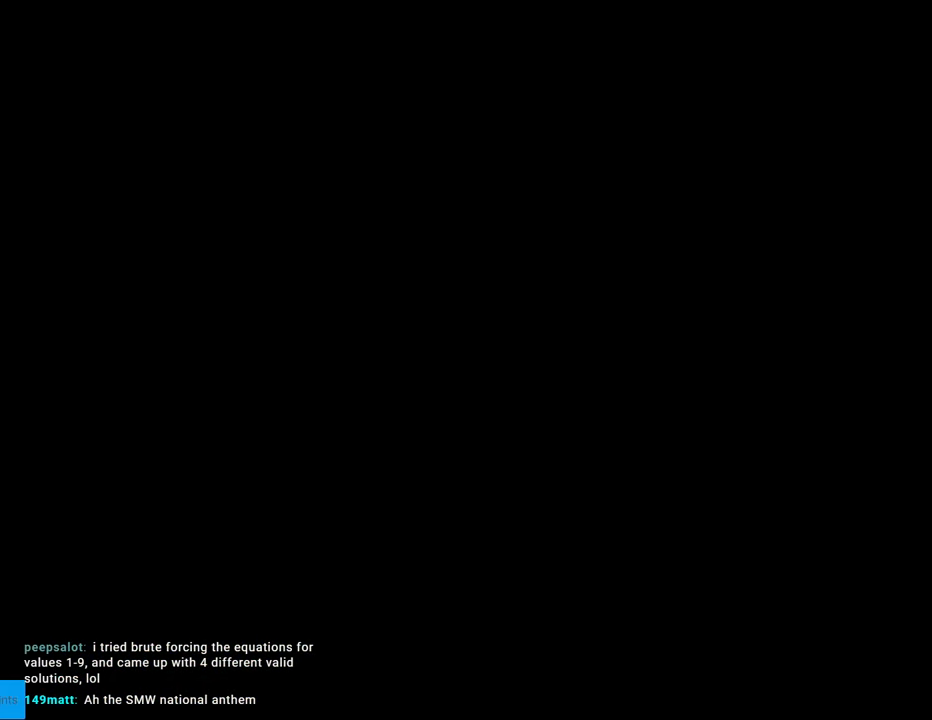
{"buttons": [], "events": [[83, "DPAD_UP", "up"], [167, "DPAD_UP", "down"], [267, "DPAD_UP", "up"], [350, "DPAD_UP", "down"], [433, "DPAD_UP", "up"]]}
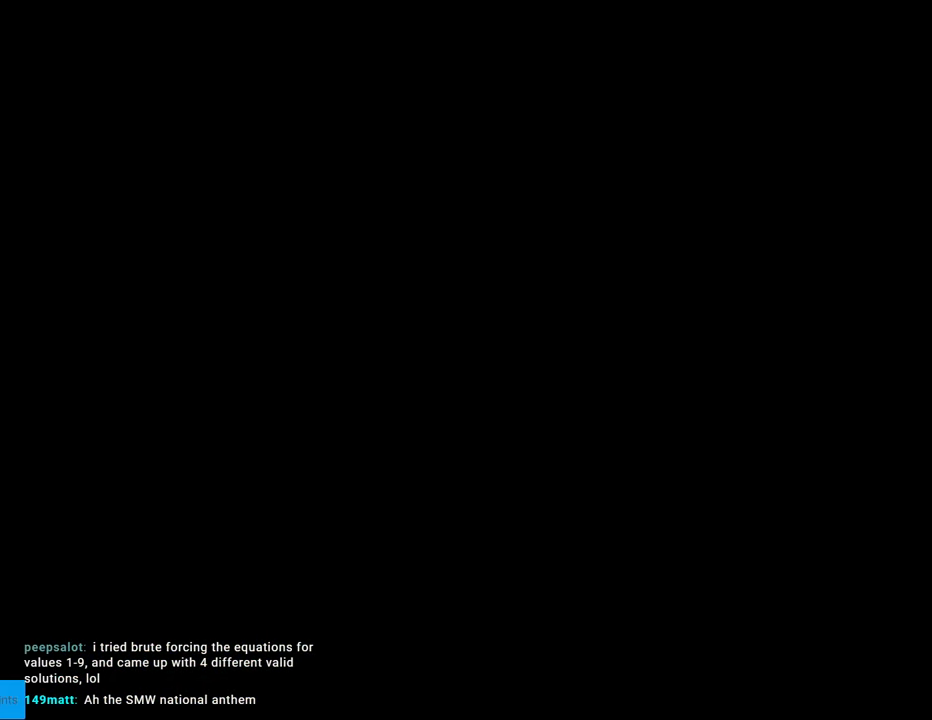
{"buttons": ["DPAD_UP"], "events": [[50, "DPAD_UP", "down"], [167, "DPAD_UP", "up"], [250, "DPAD_UP", "down"], [367, "DPAD_UP", "up"], [433, "DPAD_UP", "down"]]}
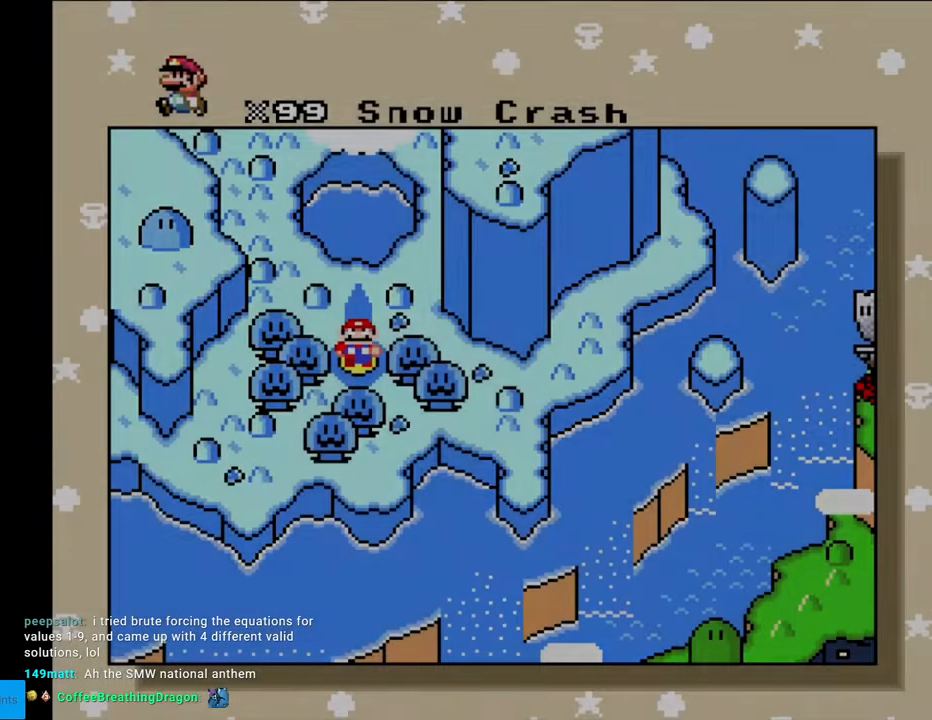
{"buttons": ["DPAD_UP"], "events": [[33, "DPAD_UP", "up"], [133, "DPAD_UP", "down"], [233, "DPAD_UP", "up"], [317, "DPAD_UP", "down"], [433, "DPAD_UP", "up"], [500, "DPAD_UP", "down"]]}
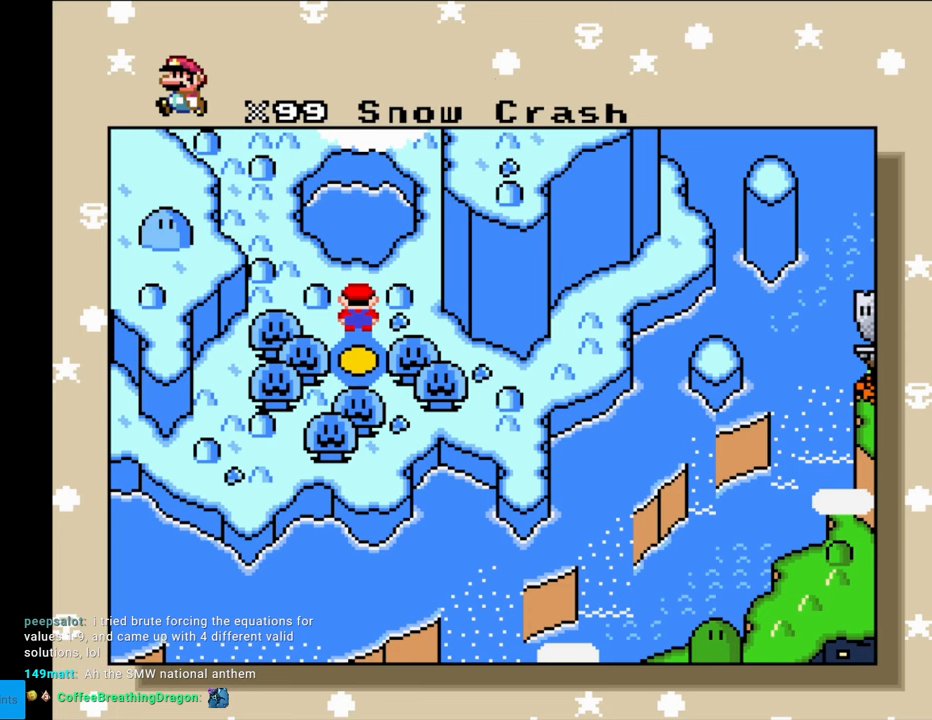
{"buttons": [], "events": [[133, "DPAD_UP", "up"]]}
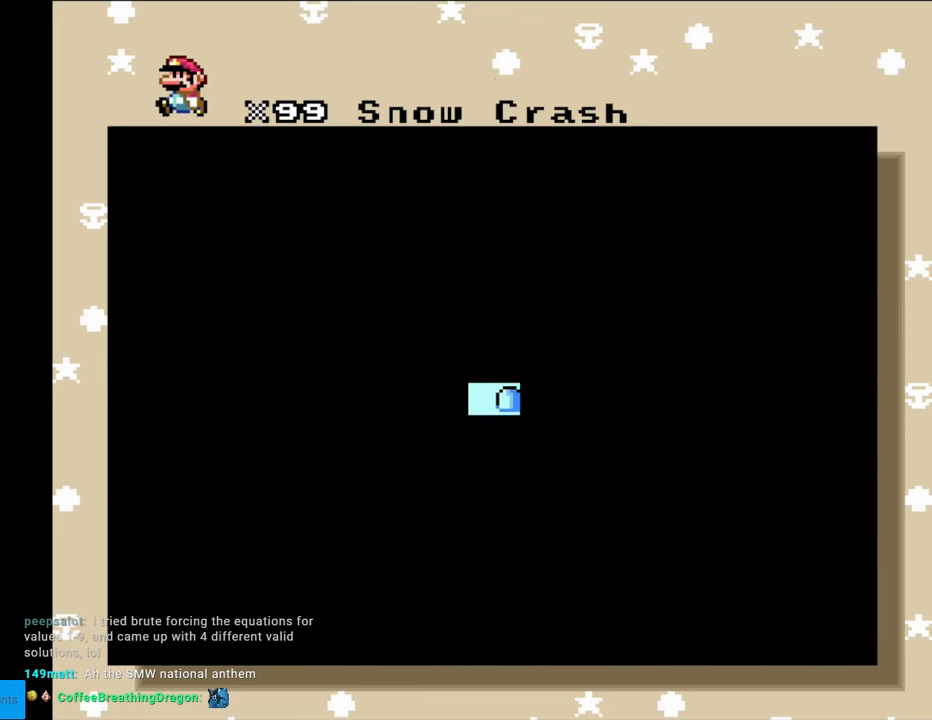
{"buttons": [], "events": []}
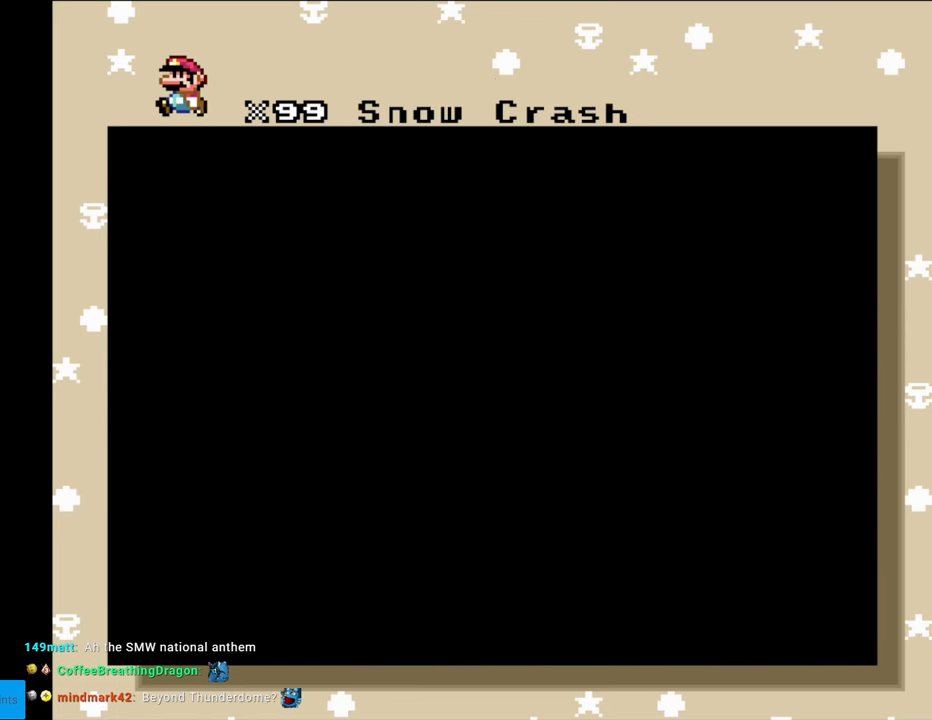
{"buttons": [], "events": []}
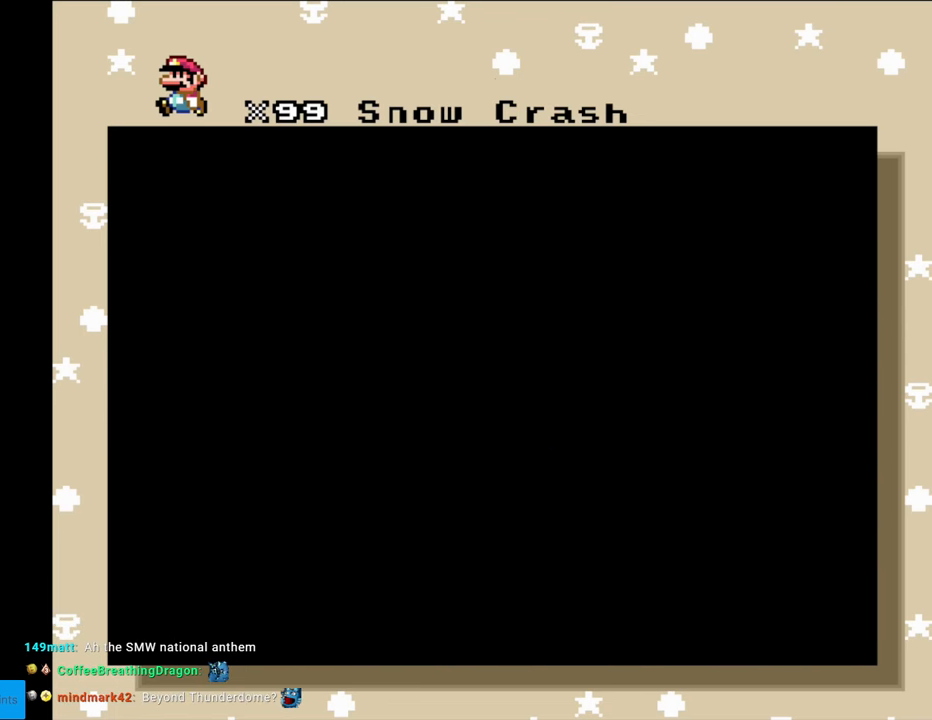
{"buttons": [], "events": []}
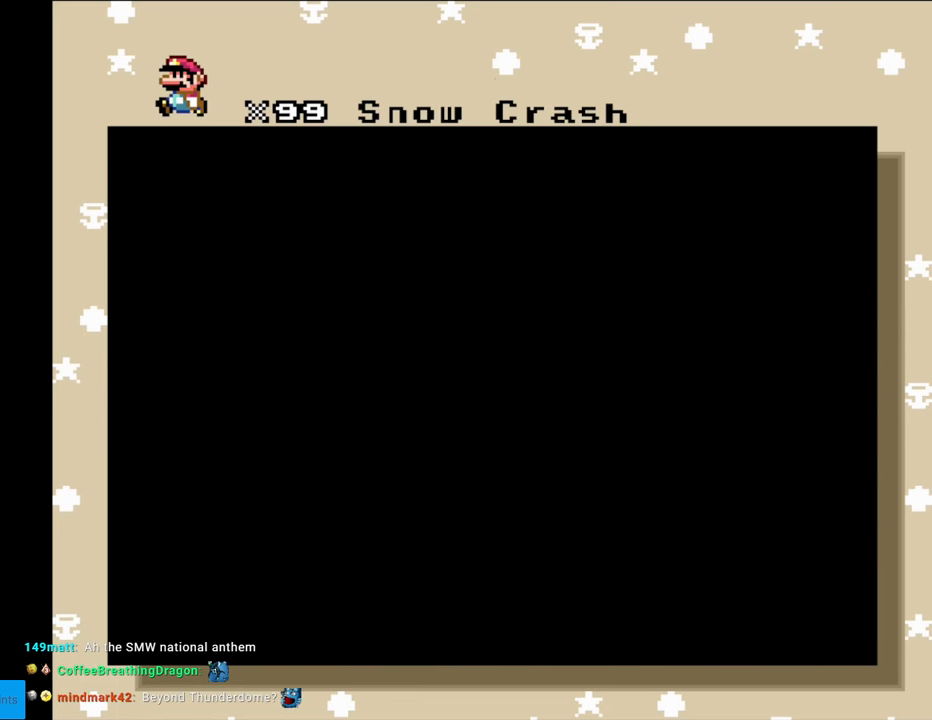
{"buttons": [], "events": []}
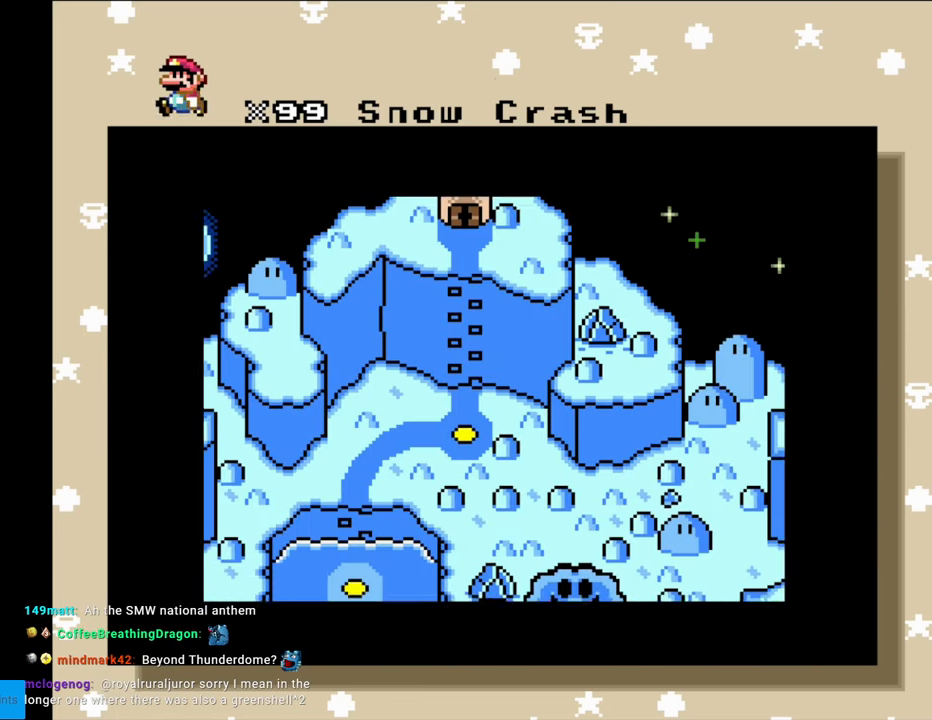
{"buttons": [], "events": []}
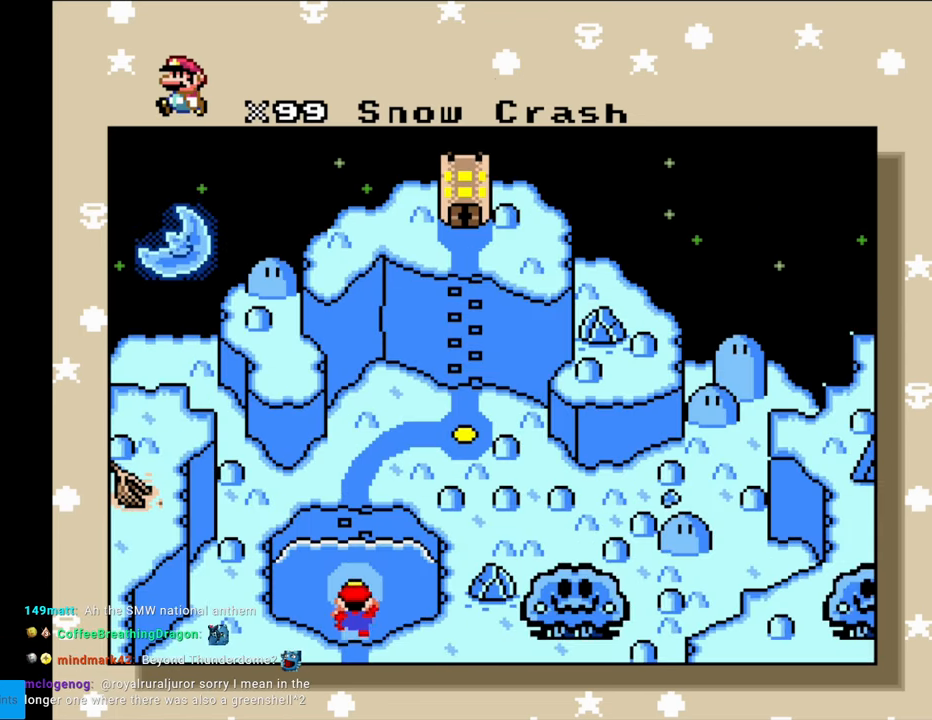
{"buttons": [], "events": []}
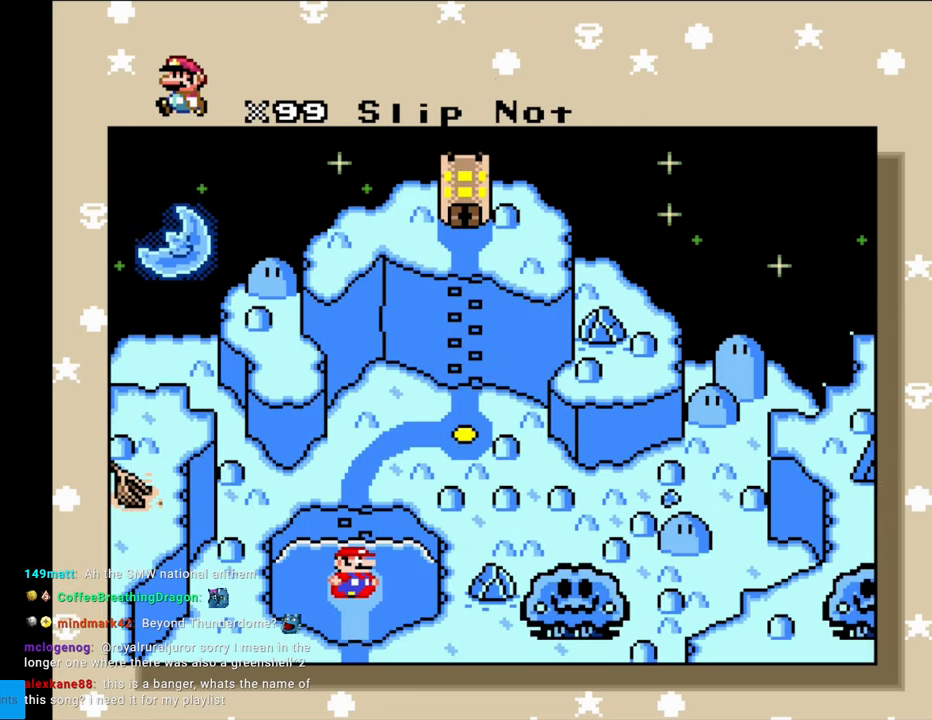
{"buttons": [], "events": []}
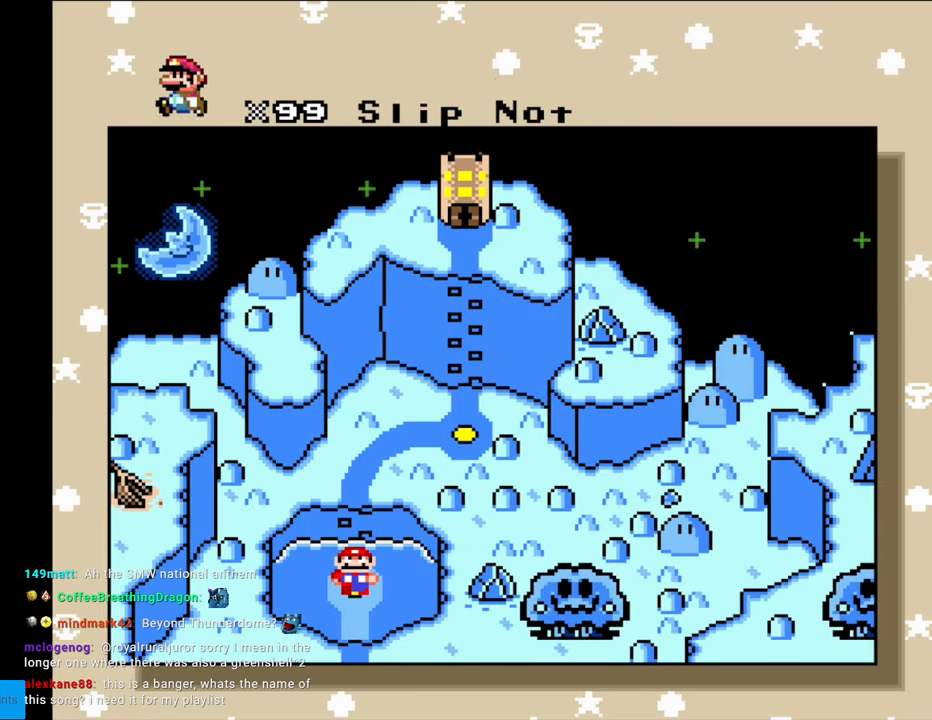
{"buttons": ["A"], "events": [[433, "A", "down"]]}
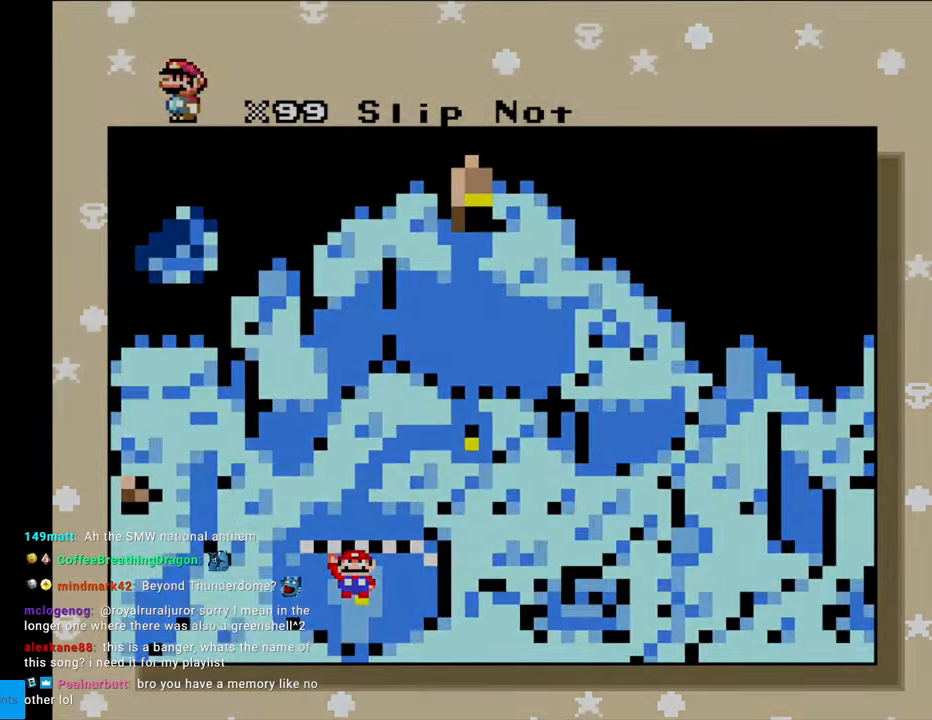
{"buttons": [], "events": [[83, "A", "up"]]}
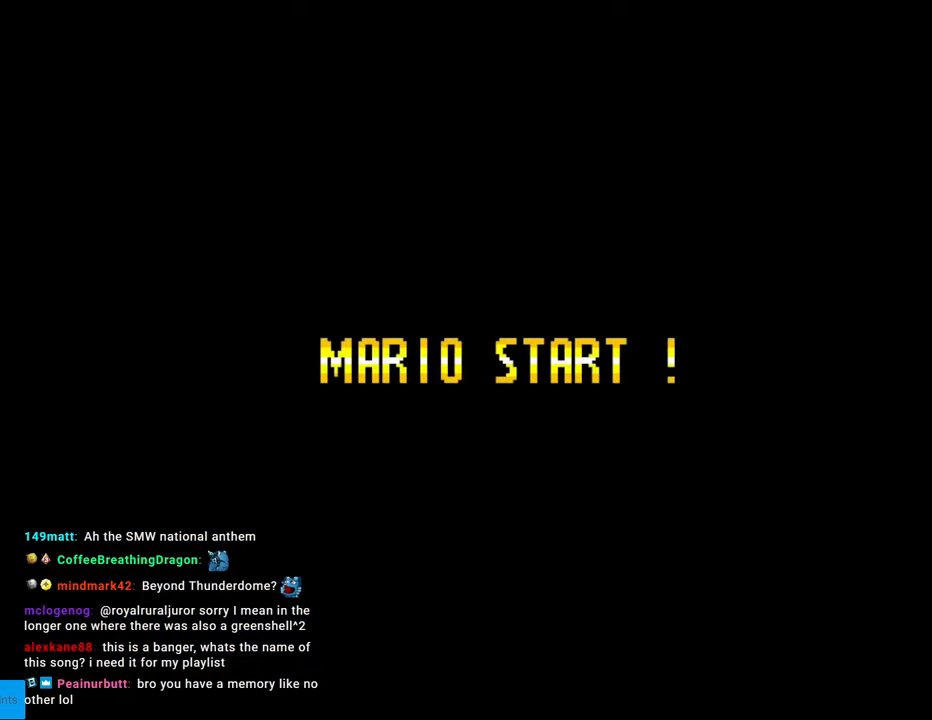
{"buttons": [], "events": []}
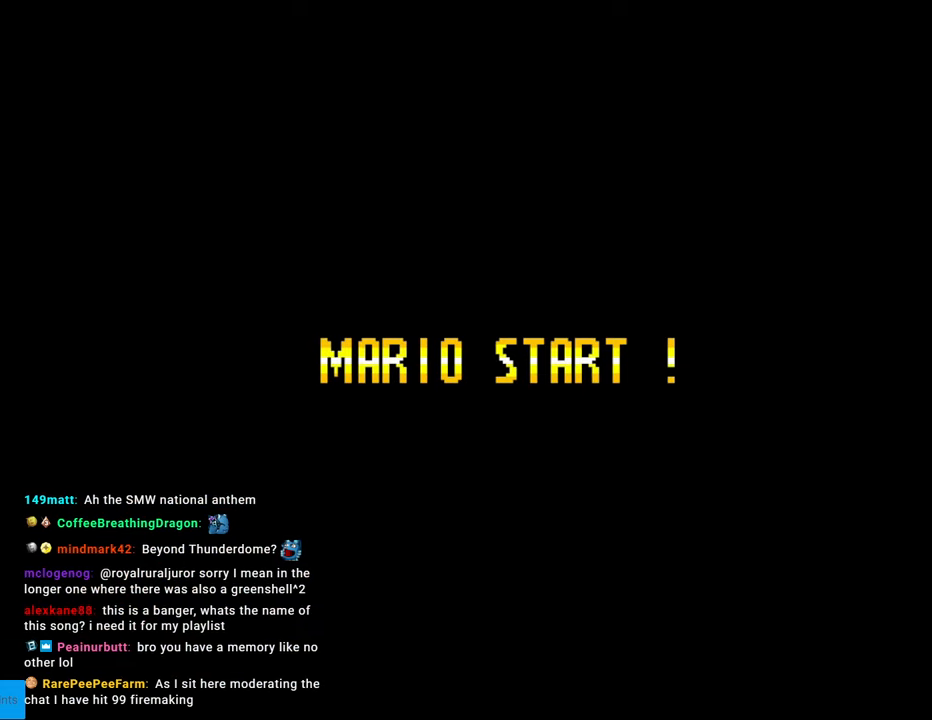
{"buttons": [], "events": []}
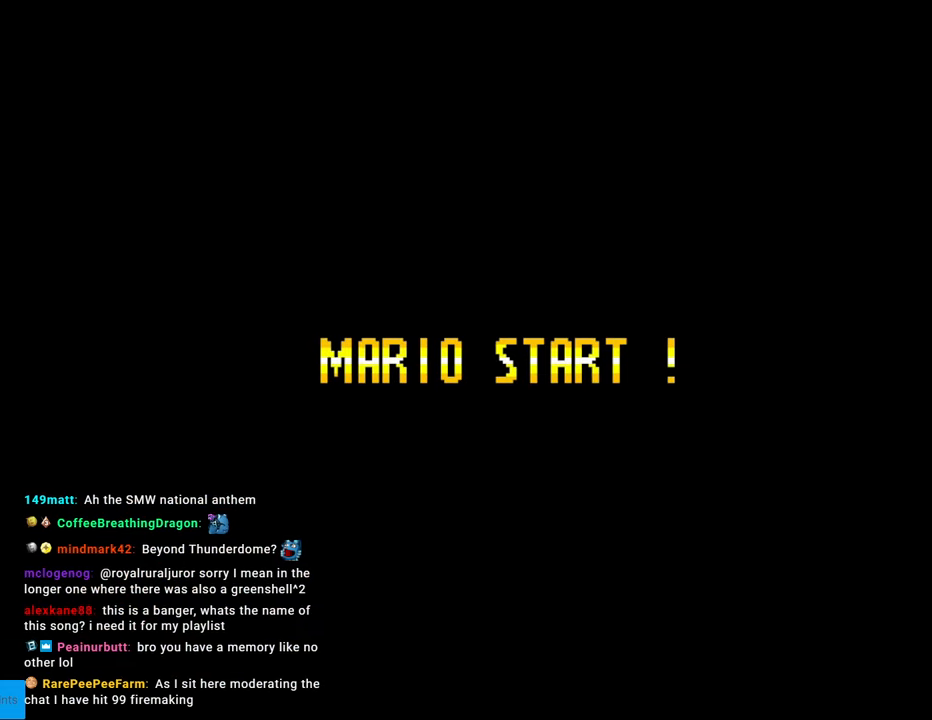
{"buttons": [], "events": []}
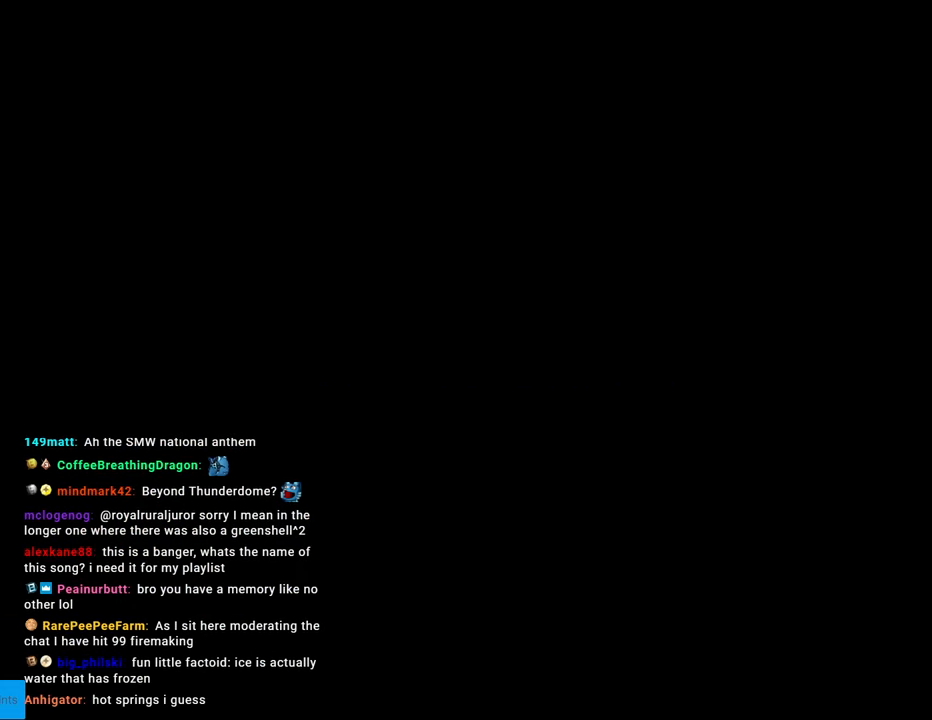
{"buttons": [], "events": []}
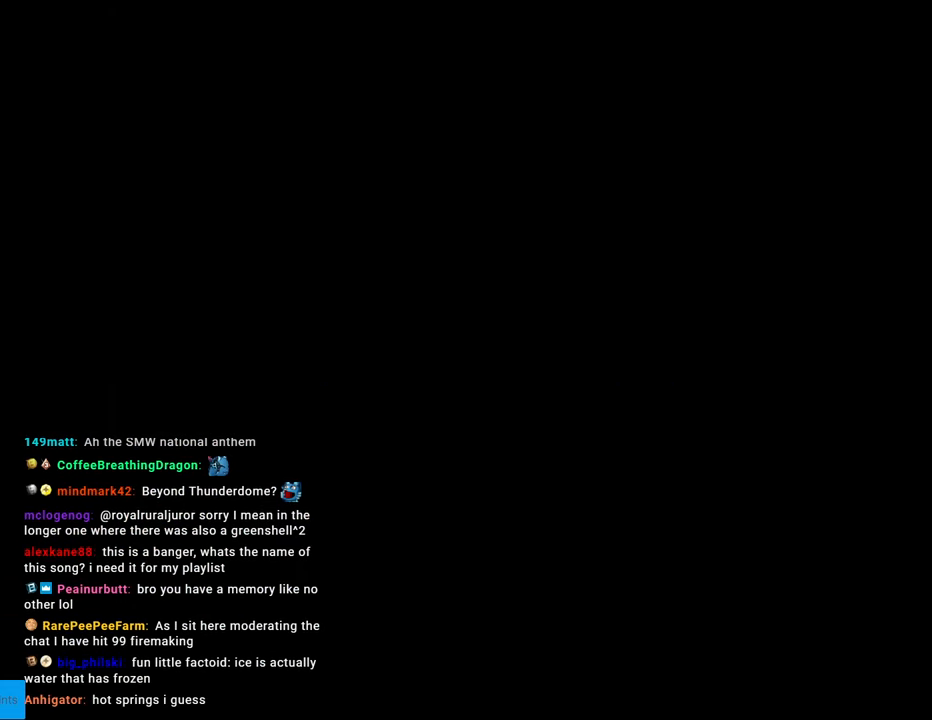
{"buttons": ["B", "Y"], "events": [[100, "B", "down"], [100, "Y", "down"]]}
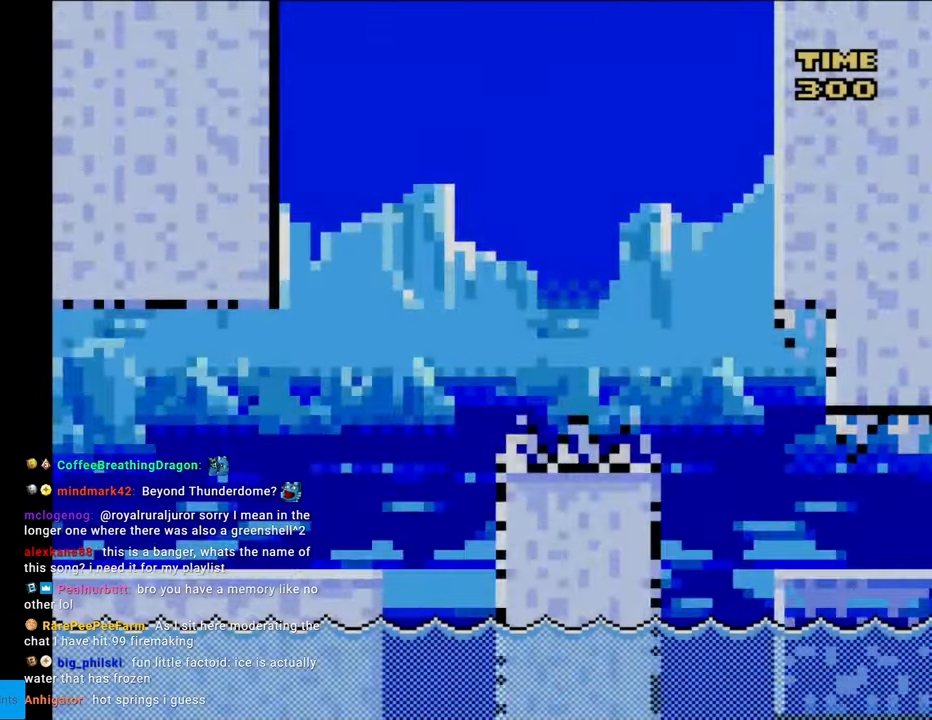
{"buttons": ["B", "Y"], "events": []}
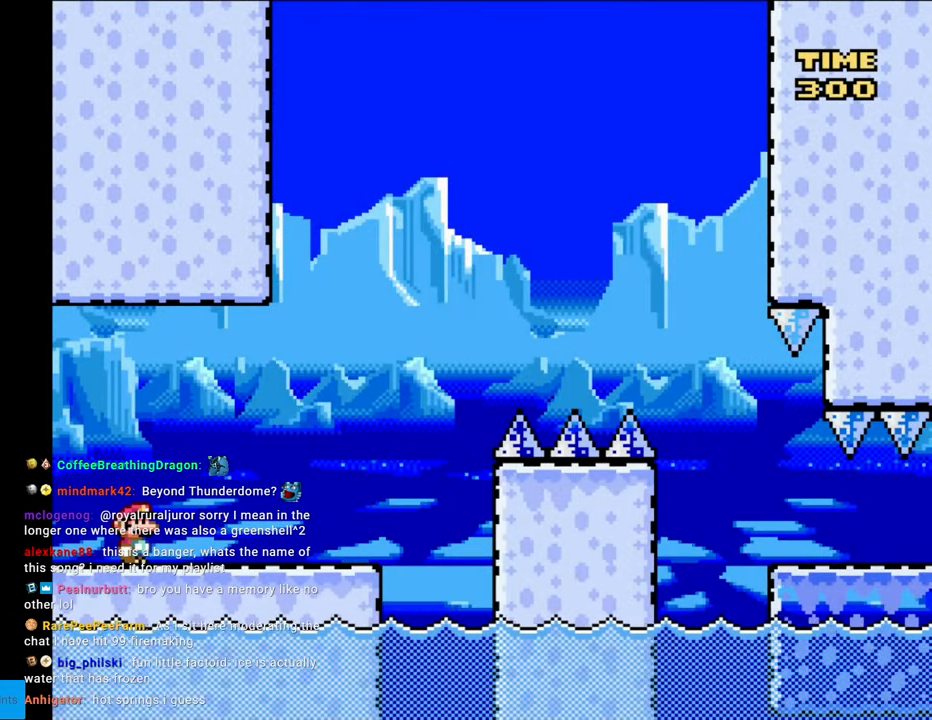
{"buttons": ["Y", "DPAD_RIGHT"], "events": [[450, "DPAD_RIGHT", "down"], [500, "B", "up"]]}
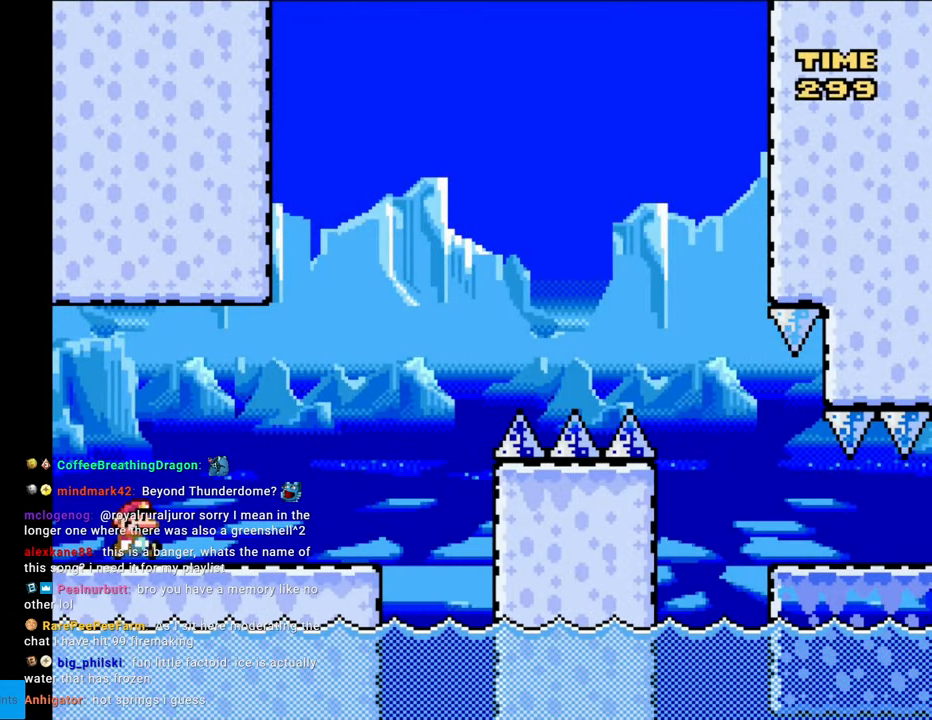
{"buttons": ["Y", "DPAD_RIGHT"], "events": []}
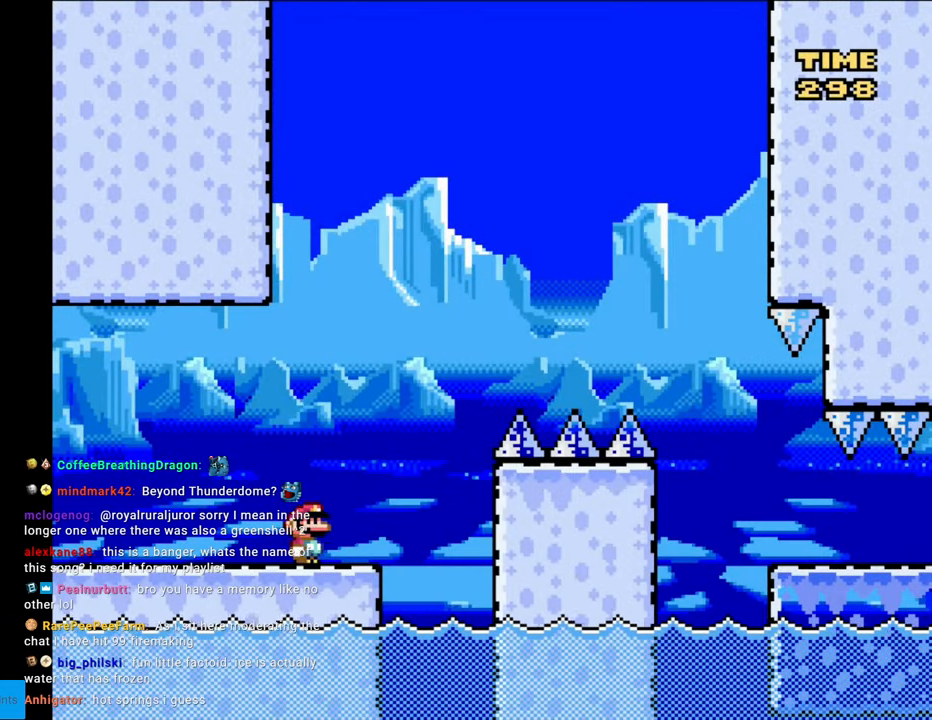
{"buttons": ["B", "Y", "DPAD_RIGHT"], "events": [[67, "B", "down"]]}
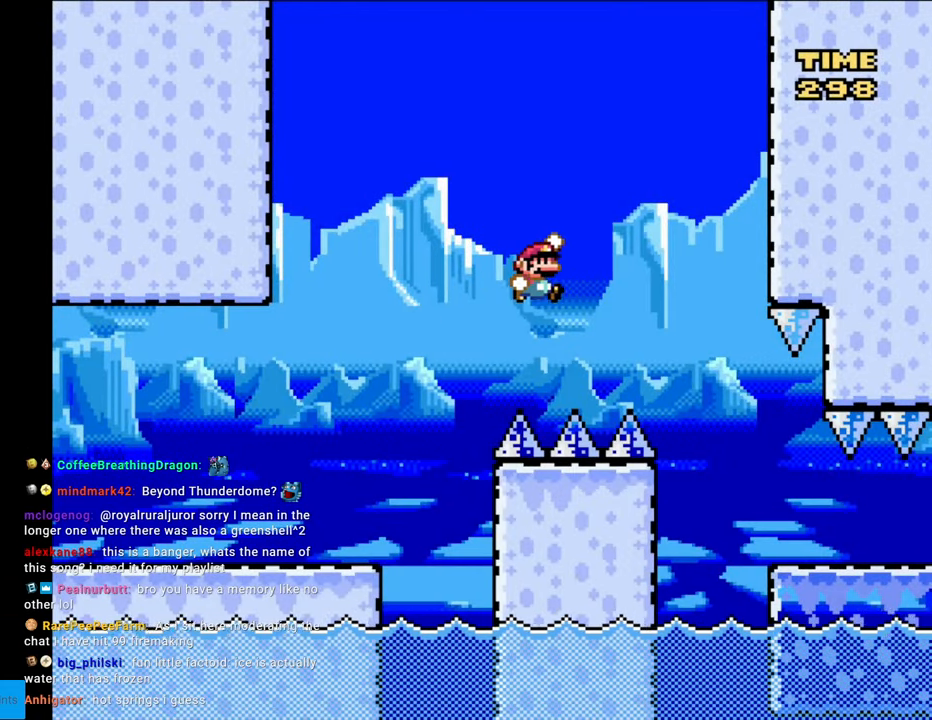
{"buttons": ["B", "Y", "DPAD_RIGHT"], "events": []}
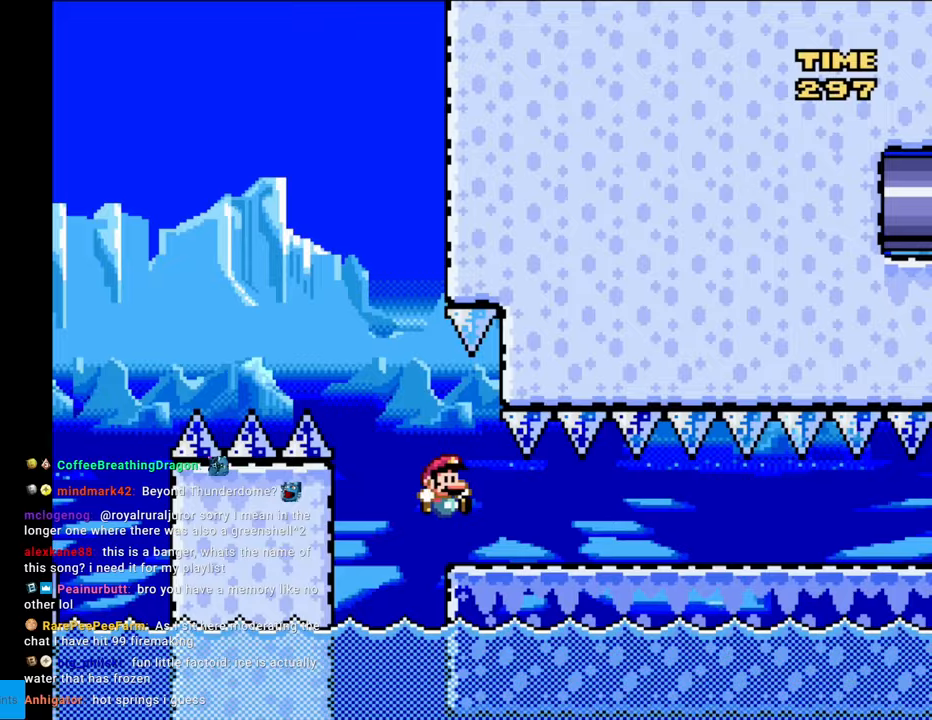
{"buttons": ["Y", "DPAD_LEFT"], "events": [[217, "B", "up"], [217, "DPAD_RIGHT", "up"], [233, "DPAD_LEFT", "down"]]}
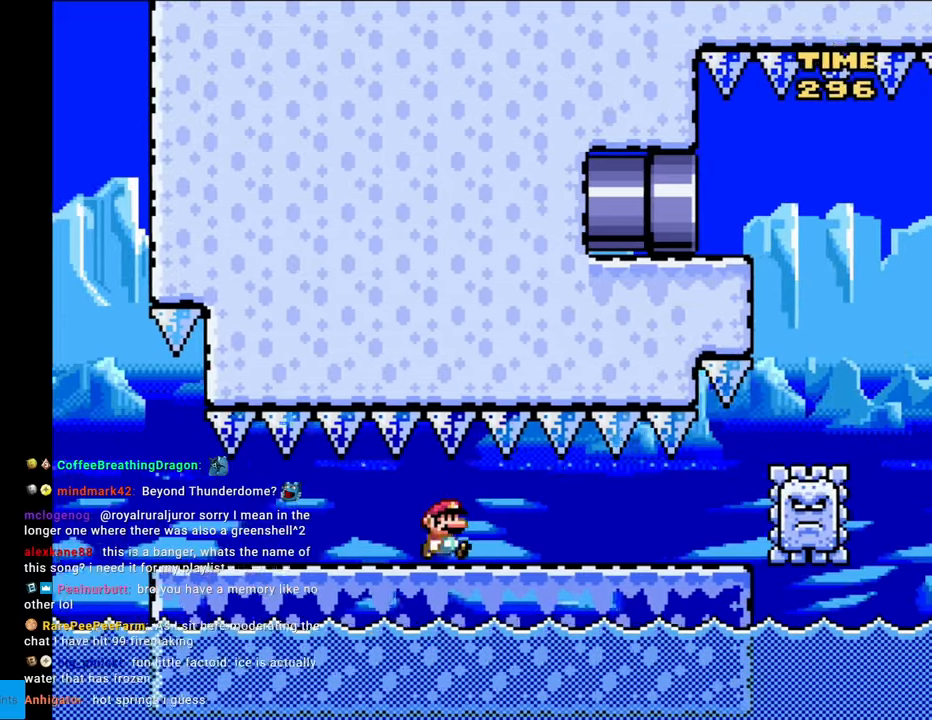
{"buttons": ["Y"], "events": [[483, "DPAD_LEFT", "up"]]}
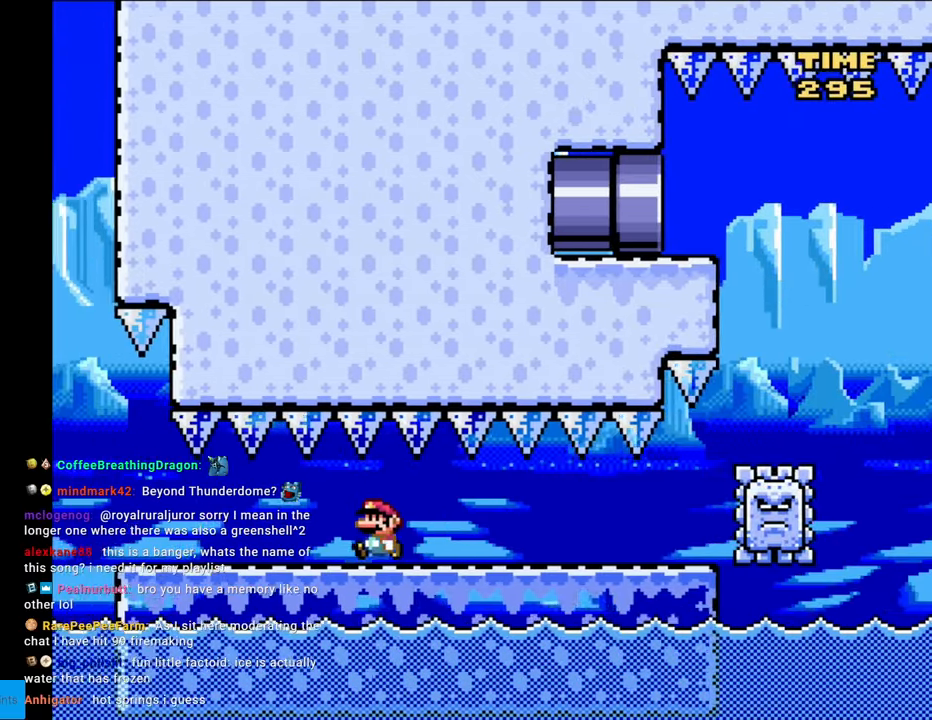
{"buttons": ["Y", "DPAD_RIGHT"], "events": [[17, "DPAD_RIGHT", "down"]]}